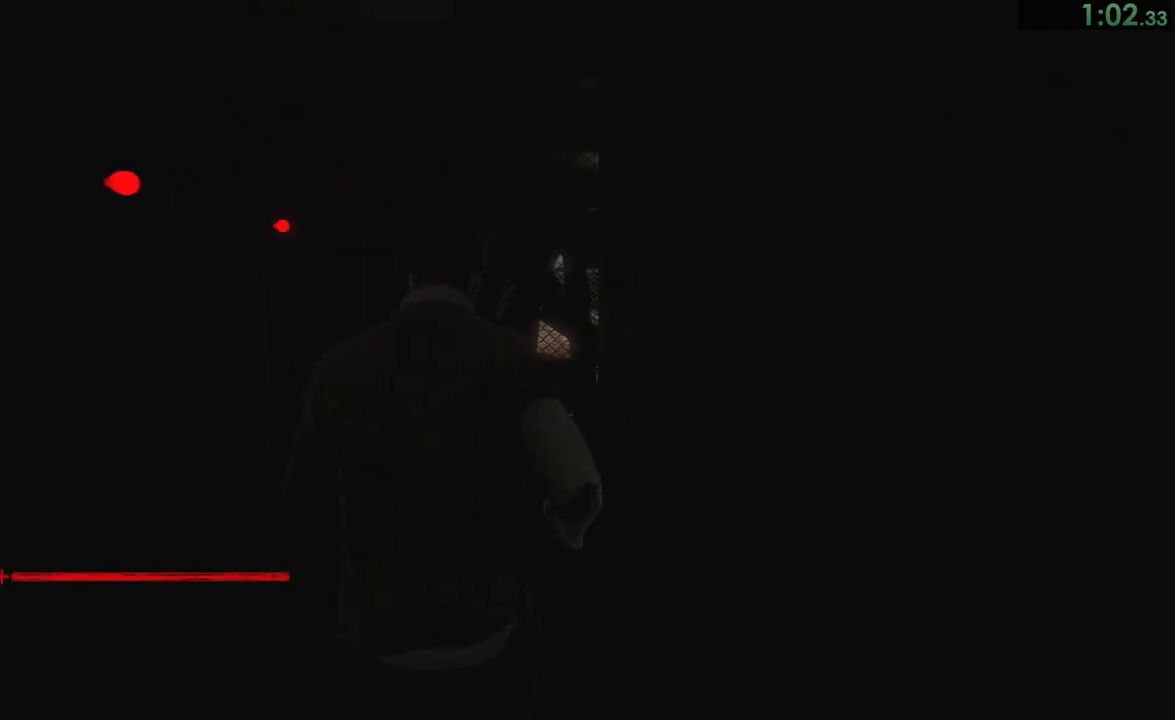
Gameplay with a controller (PlayStation layout); each line is a JSON object with the inputs held at the frame after it (dt_ms = milliseconds from this image to that frame). "events" lists button and stick changes between this image and that frame as [ms after this image, input, new state], when the widget could be followed in between. This document gives stick clicks only as held states, not as events. Not read: L1 L2 R1.
{"dt_ms": 500, "buttons": [], "left_stick": "up-left", "right_stick": "down-right"}
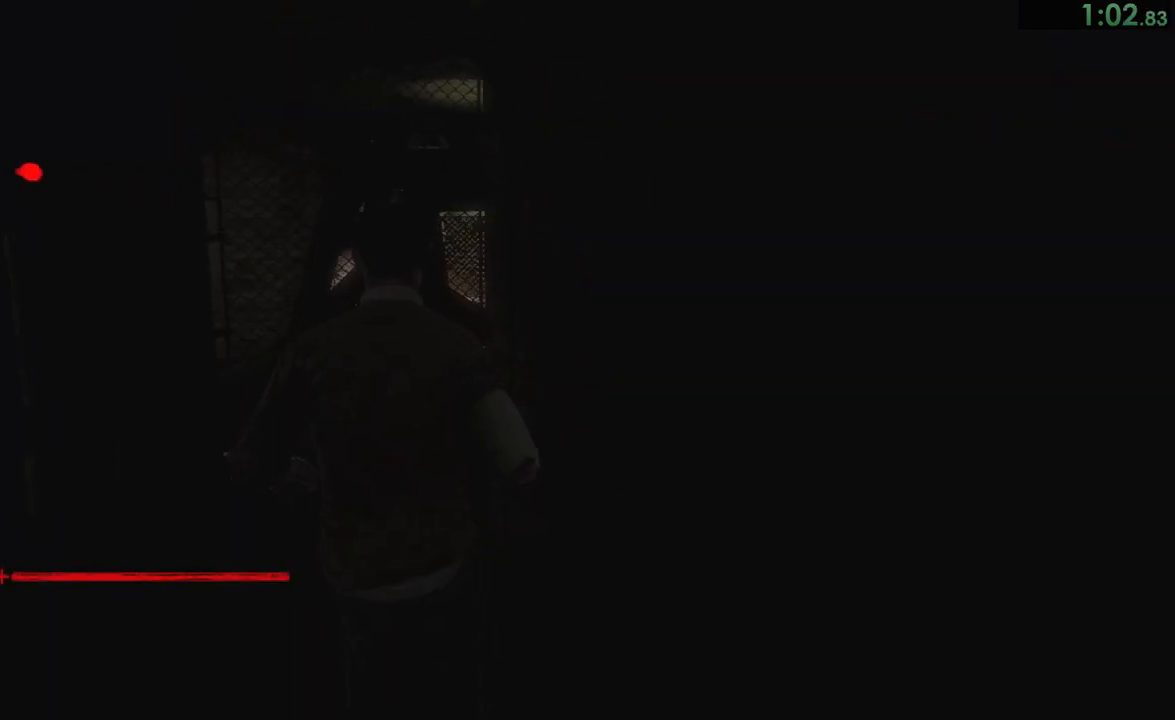
{"dt_ms": 500, "buttons": [], "left_stick": "up", "right_stick": "down-right"}
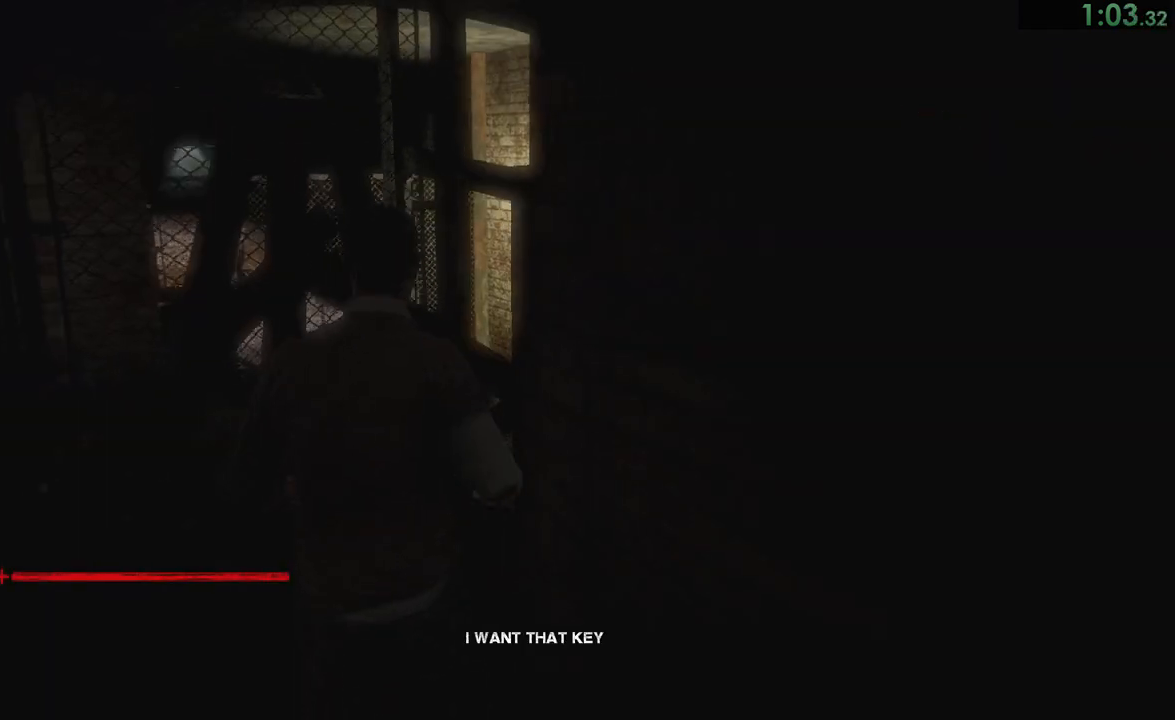
{"dt_ms": 500, "buttons": [], "left_stick": "up", "right_stick": "center", "events": [[383, "right_stick", "center"]]}
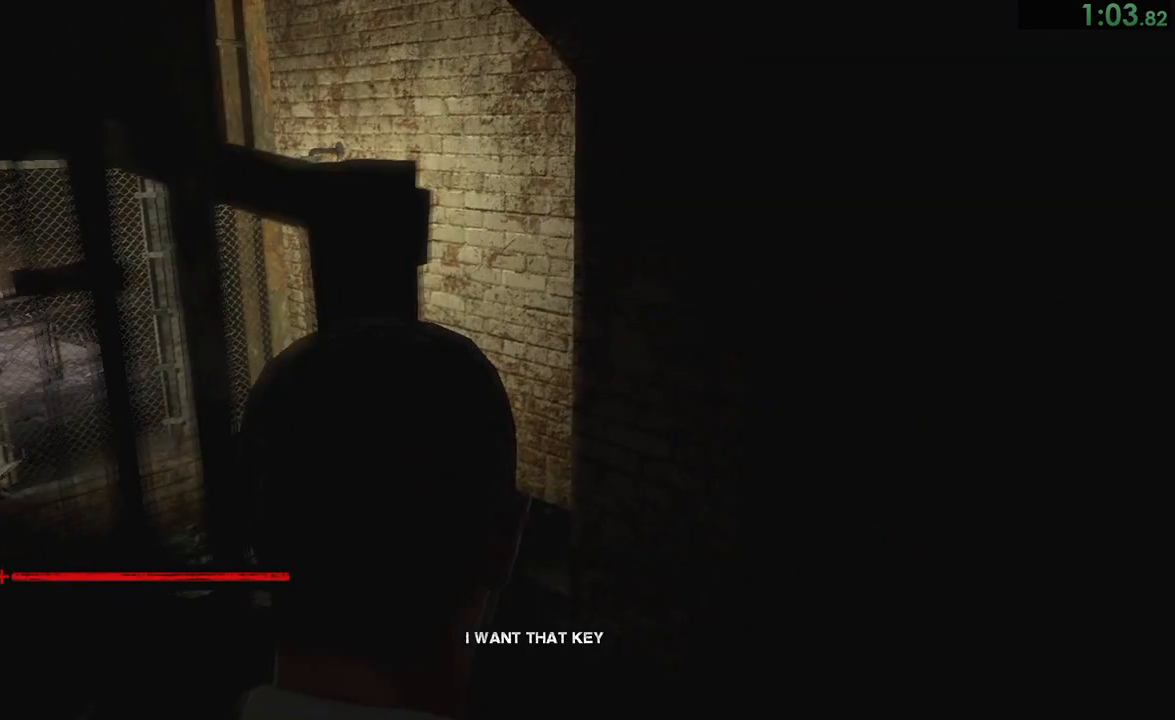
{"dt_ms": 500, "buttons": [], "left_stick": "up", "right_stick": "left", "events": [[250, "right_stick", "left"]]}
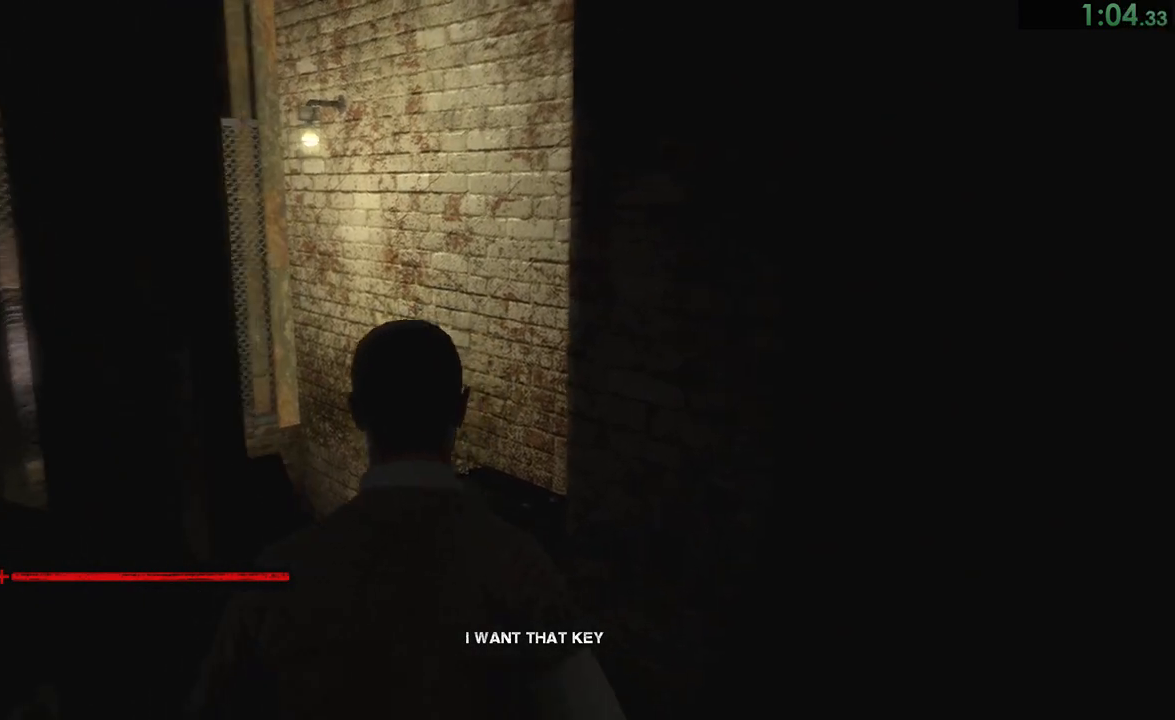
{"dt_ms": 500, "buttons": [], "left_stick": "up", "right_stick": "left"}
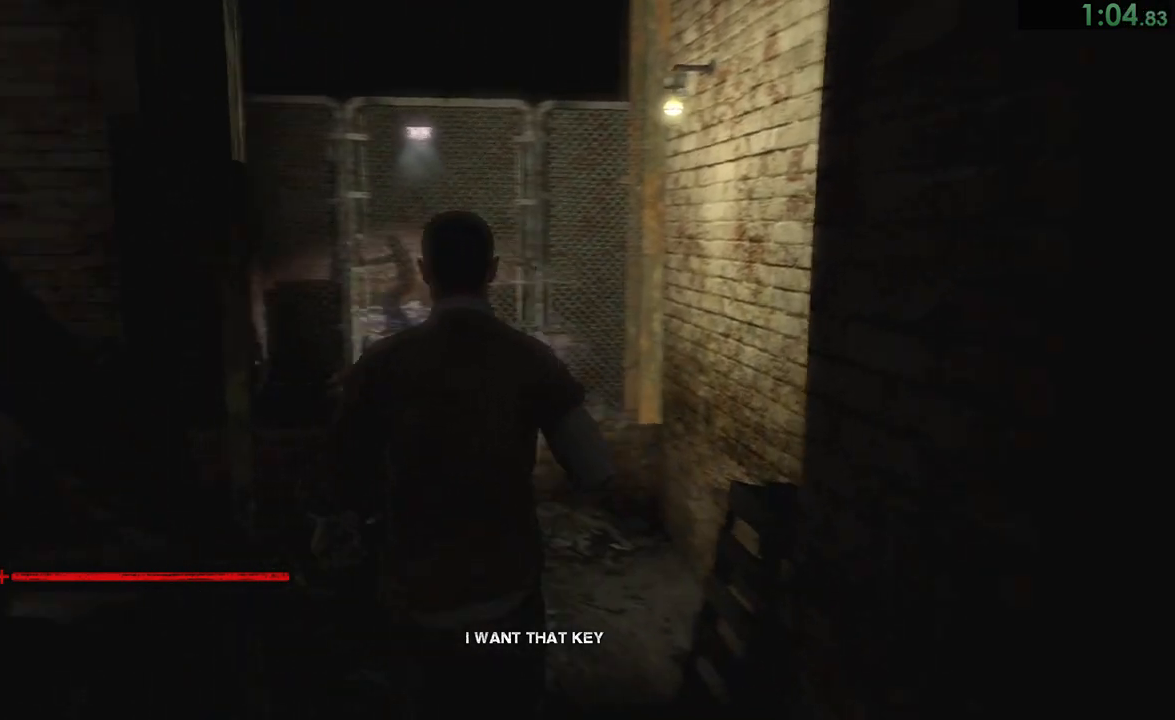
{"dt_ms": 500, "buttons": [], "left_stick": "up", "right_stick": "left"}
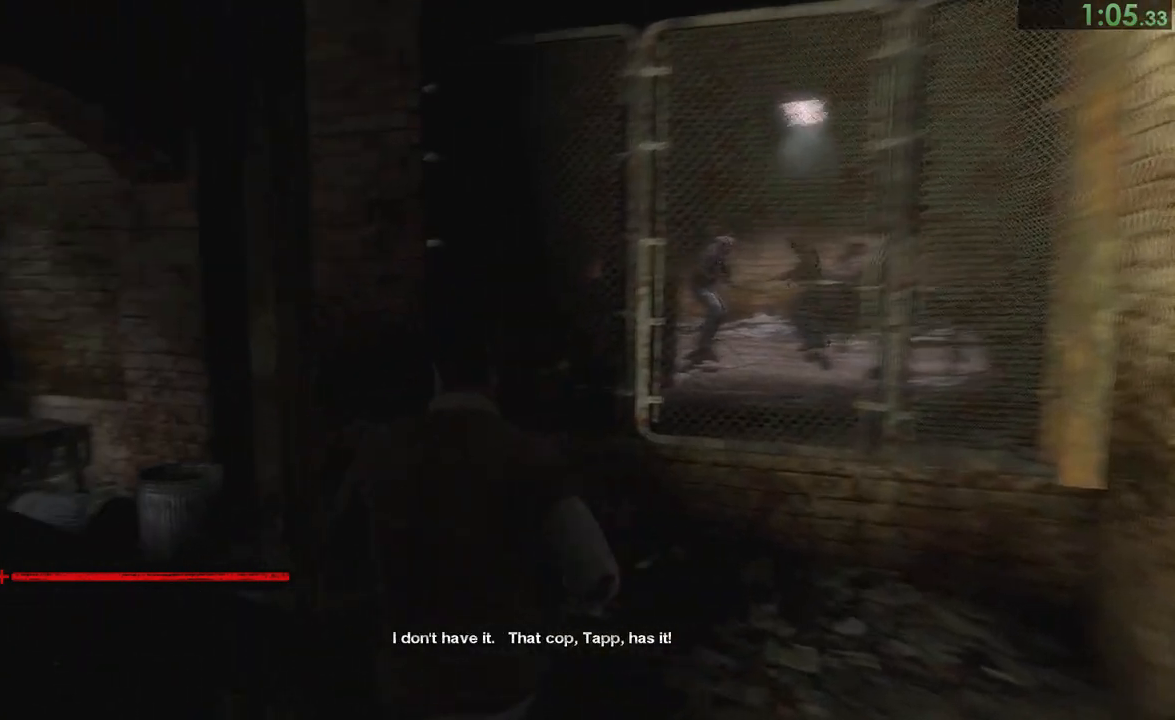
{"dt_ms": 500, "buttons": [], "left_stick": "up", "right_stick": "left"}
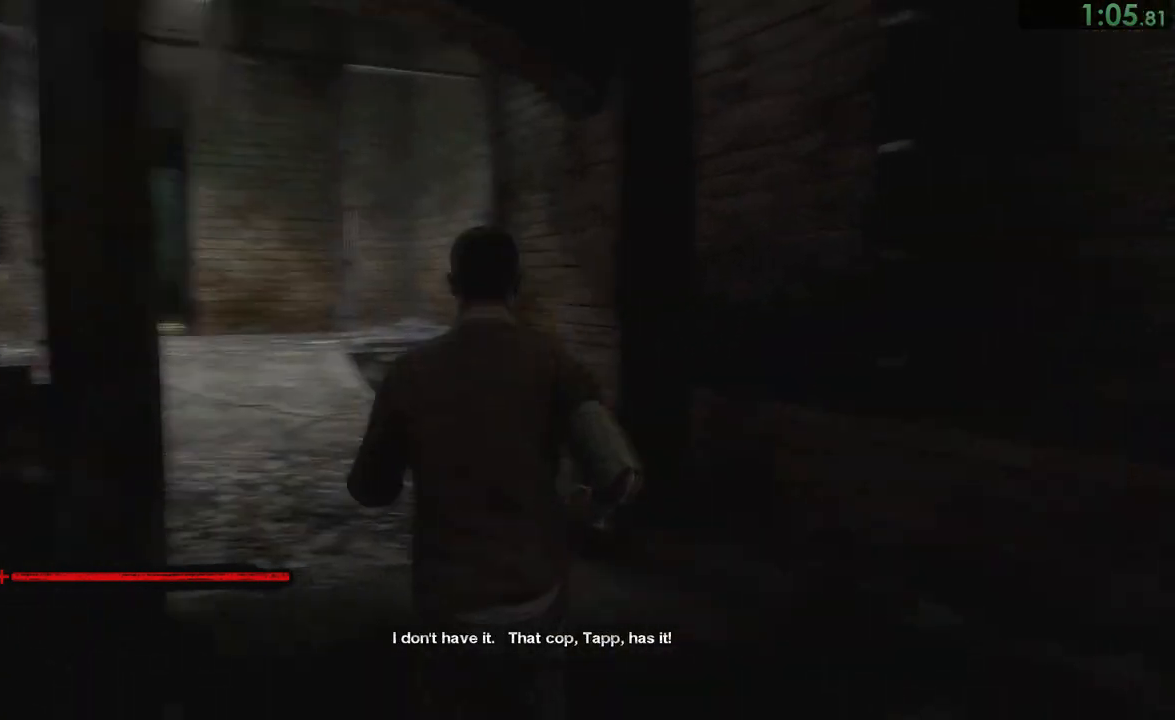
{"dt_ms": 500, "buttons": [], "left_stick": "up", "right_stick": "down-right", "events": [[367, "right_stick", "down-right"]]}
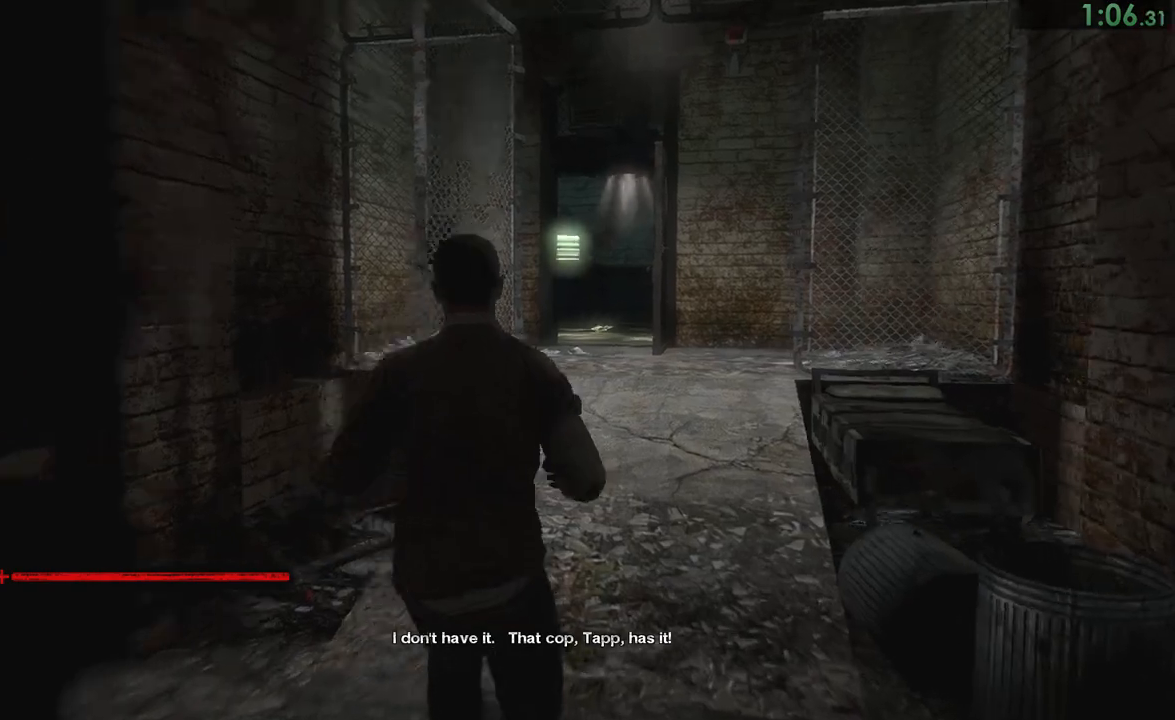
{"dt_ms": 500, "buttons": [], "left_stick": "up", "right_stick": "center", "events": [[50, "right_stick", "center"]]}
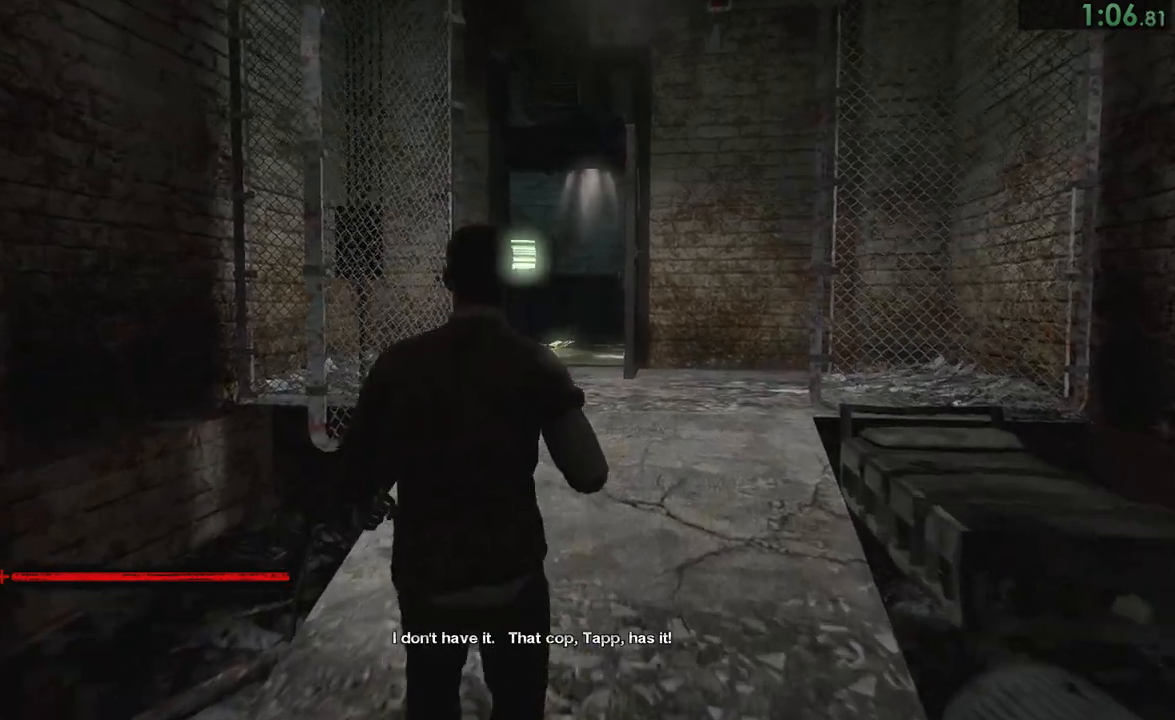
{"dt_ms": 500, "buttons": [], "left_stick": "up", "right_stick": "center"}
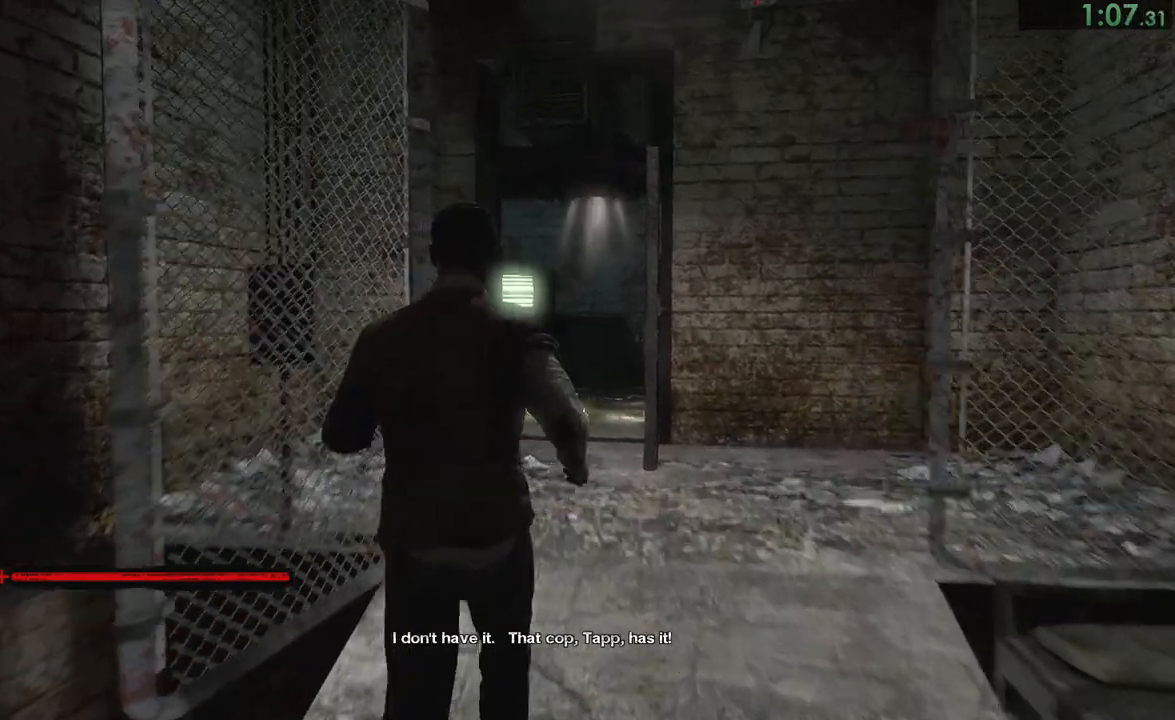
{"dt_ms": 500, "buttons": [], "left_stick": "up", "right_stick": "center"}
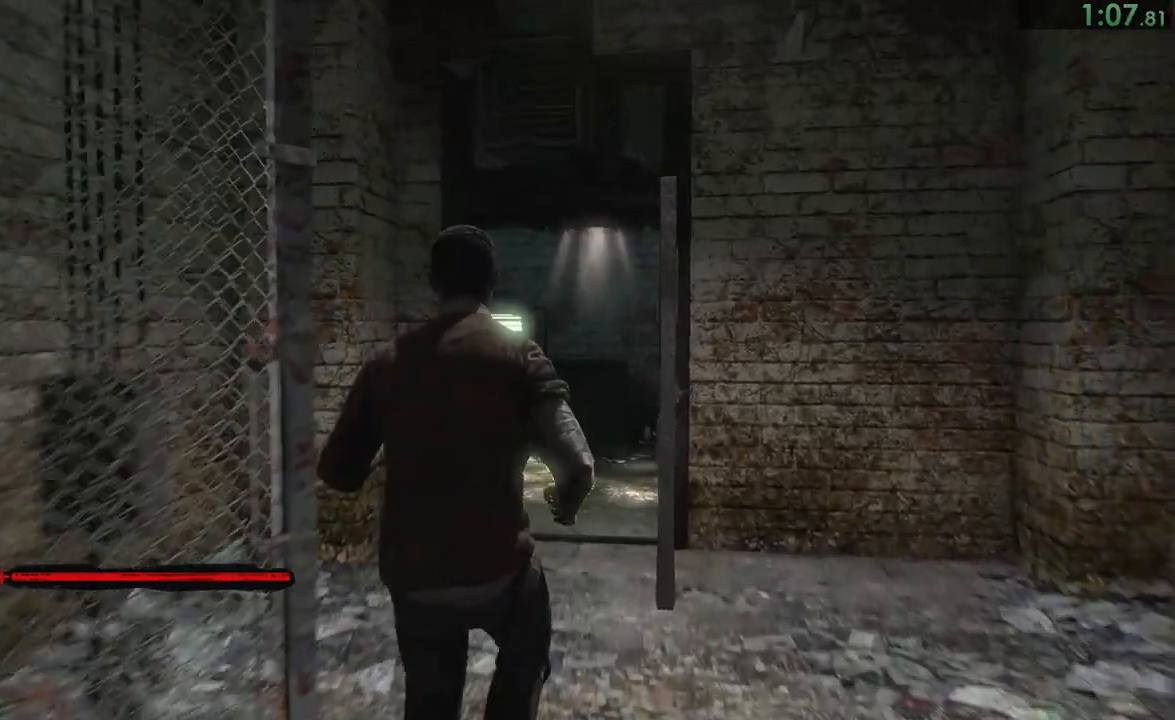
{"dt_ms": 500, "buttons": [], "left_stick": "up", "right_stick": "up-left"}
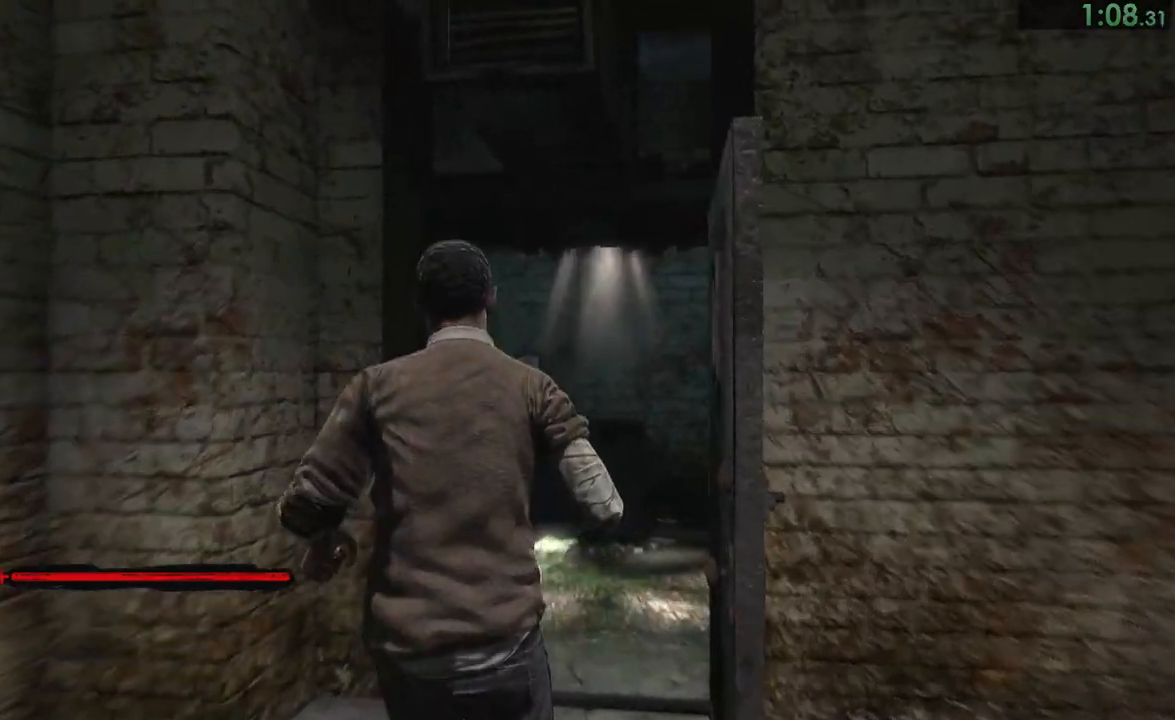
{"dt_ms": 500, "buttons": [], "left_stick": "up", "right_stick": "left"}
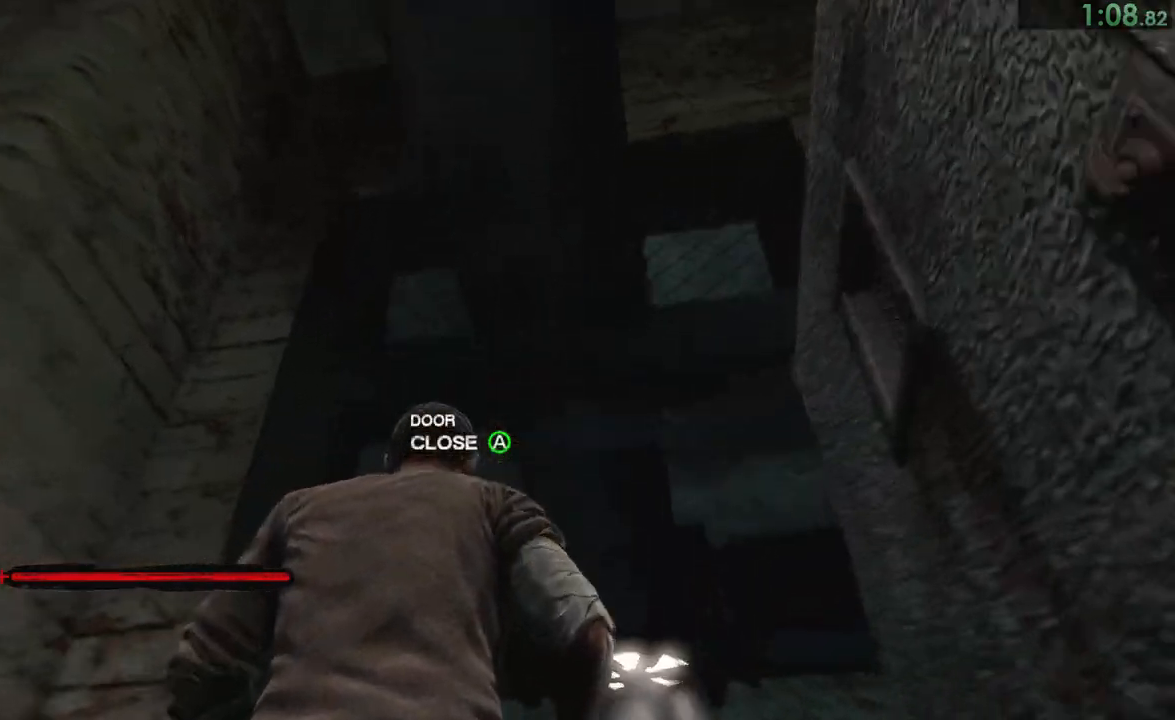
{"dt_ms": 500, "buttons": [], "left_stick": "up", "right_stick": "left"}
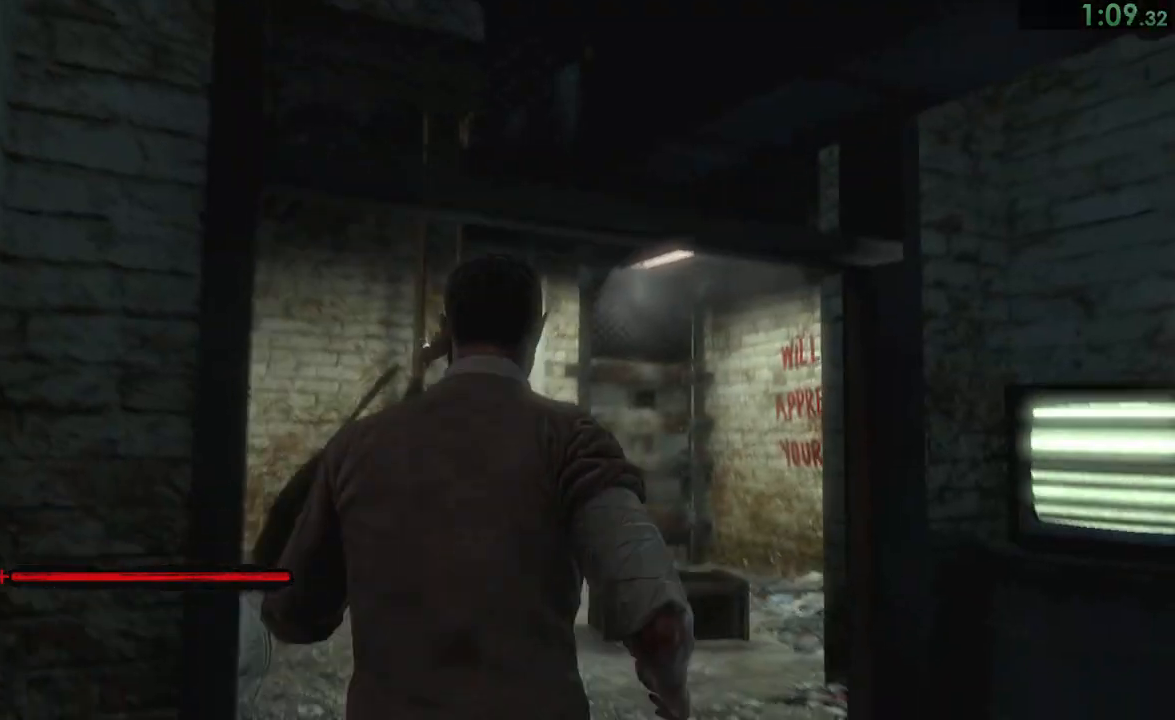
{"dt_ms": 500, "buttons": [], "left_stick": "up", "right_stick": "center", "events": [[67, "right_stick", "center"]]}
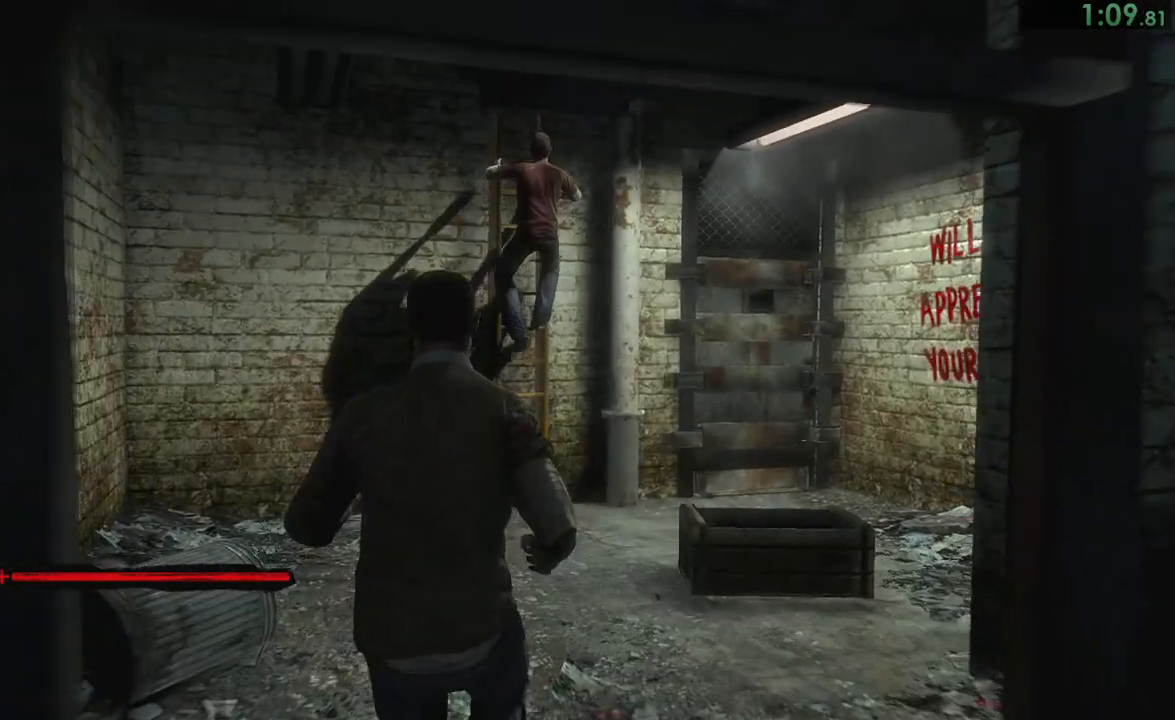
{"dt_ms": 500, "buttons": [], "left_stick": "up", "right_stick": "up-left"}
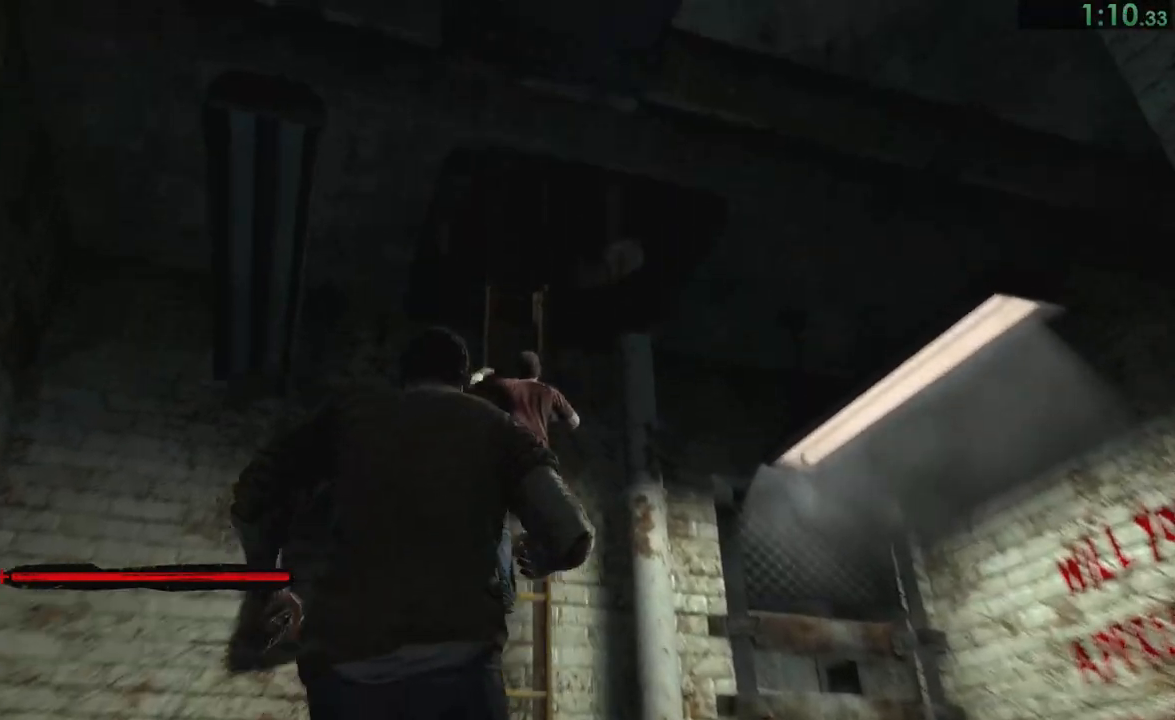
{"dt_ms": 1000, "buttons": ["CROSS"], "left_stick": "up", "right_stick": "center"}
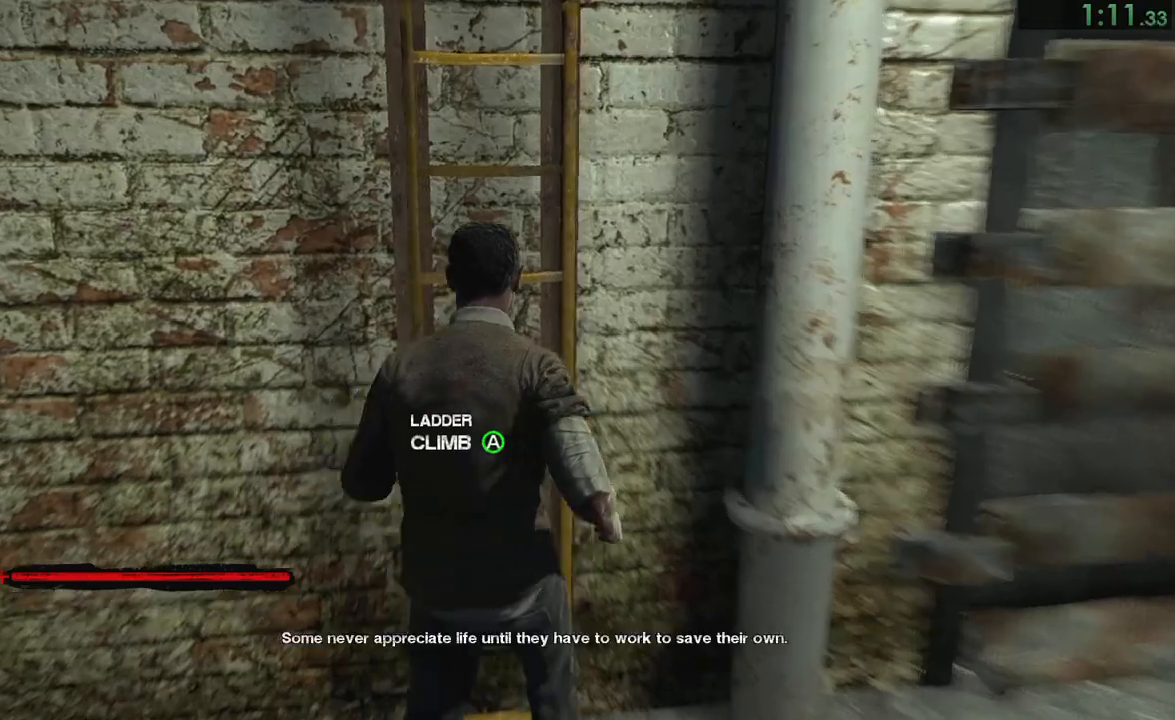
{"dt_ms": 500, "buttons": [], "left_stick": "up", "right_stick": "right", "events": [[67, "CROSS", "up"], [267, "right_stick", "right"]]}